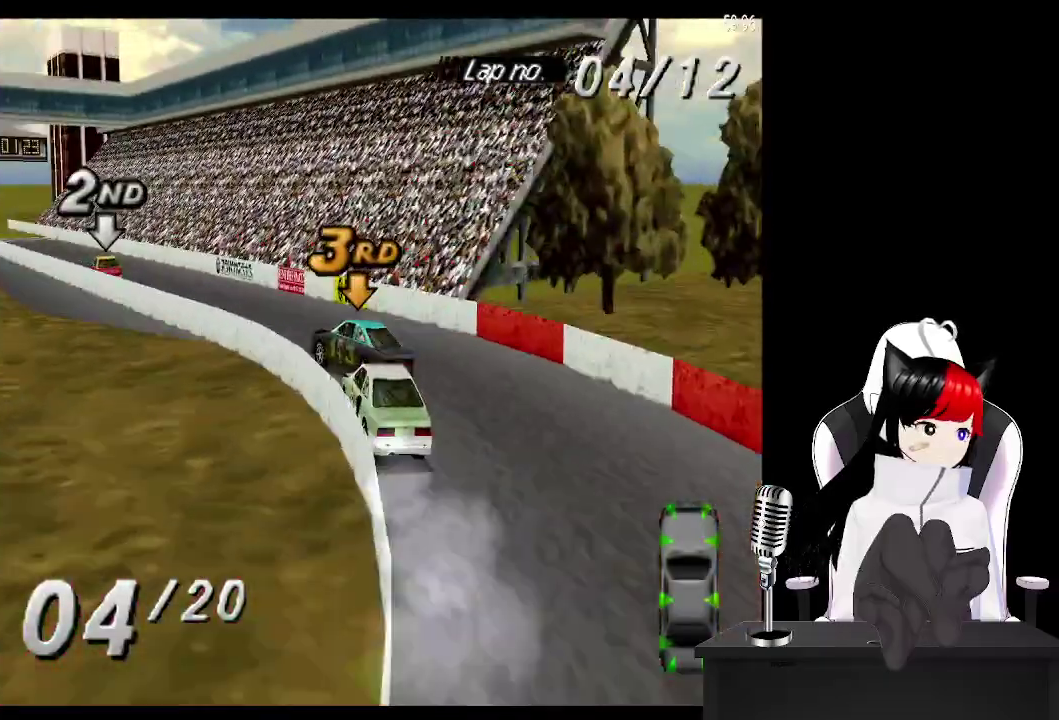
Gameplay with a controller (PlayStation layout); each line is a JSON object with the inputs held at the frame after it. "events" lists button and stick changes between this image and that frame as [ms after this image, input, new state], when the widget could be followed in between. Not read: L3 R3 left_stick right_stick.
{"buttons": ["CROSS"], "events": []}
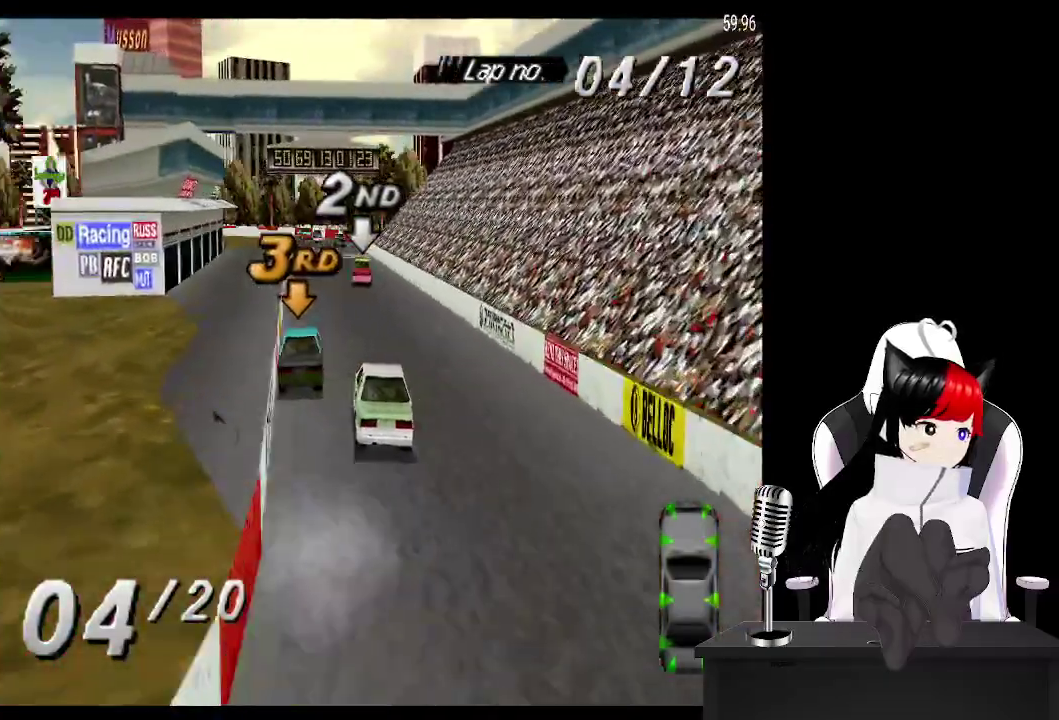
{"buttons": ["CROSS", "DPAD_LEFT"], "events": [[333, "DPAD_LEFT", "down"]]}
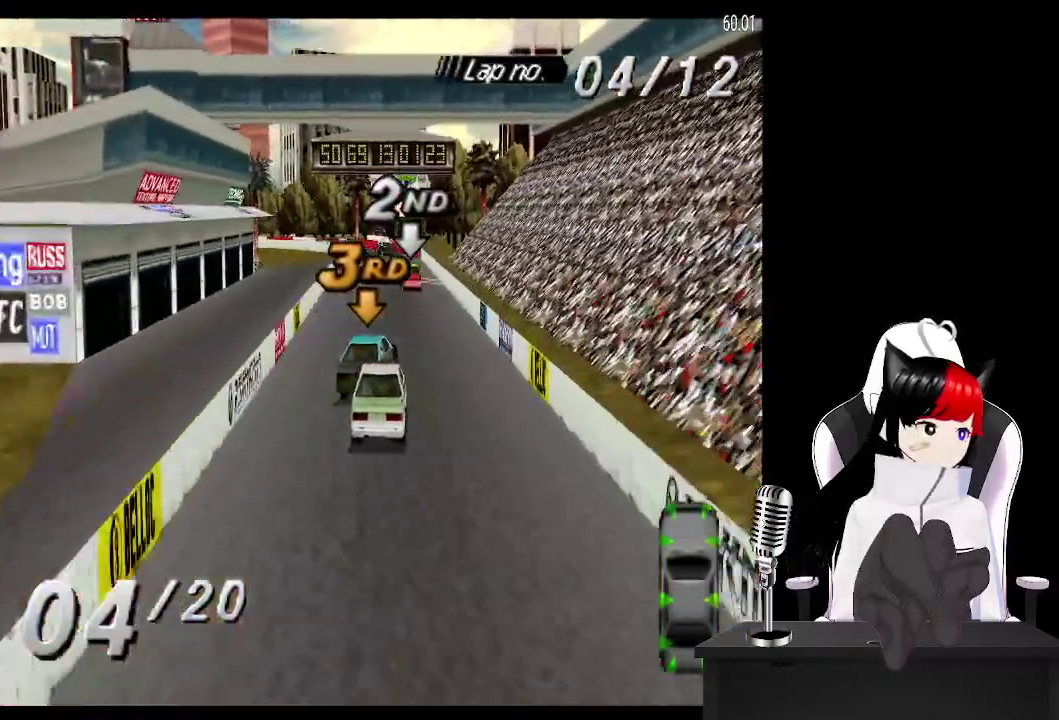
{"buttons": ["CROSS", "DPAD_RIGHT"], "events": [[17, "DPAD_LEFT", "up"], [433, "DPAD_RIGHT", "down"]]}
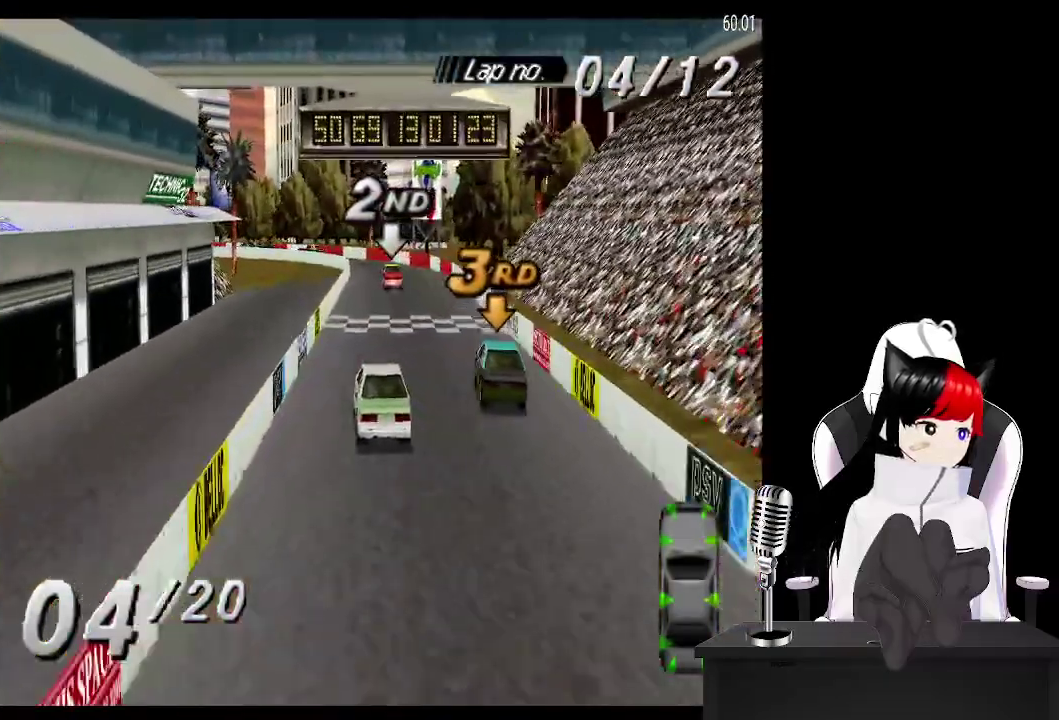
{"buttons": ["CROSS", "DPAD_LEFT"], "events": [[83, "DPAD_RIGHT", "up"], [483, "DPAD_LEFT", "down"]]}
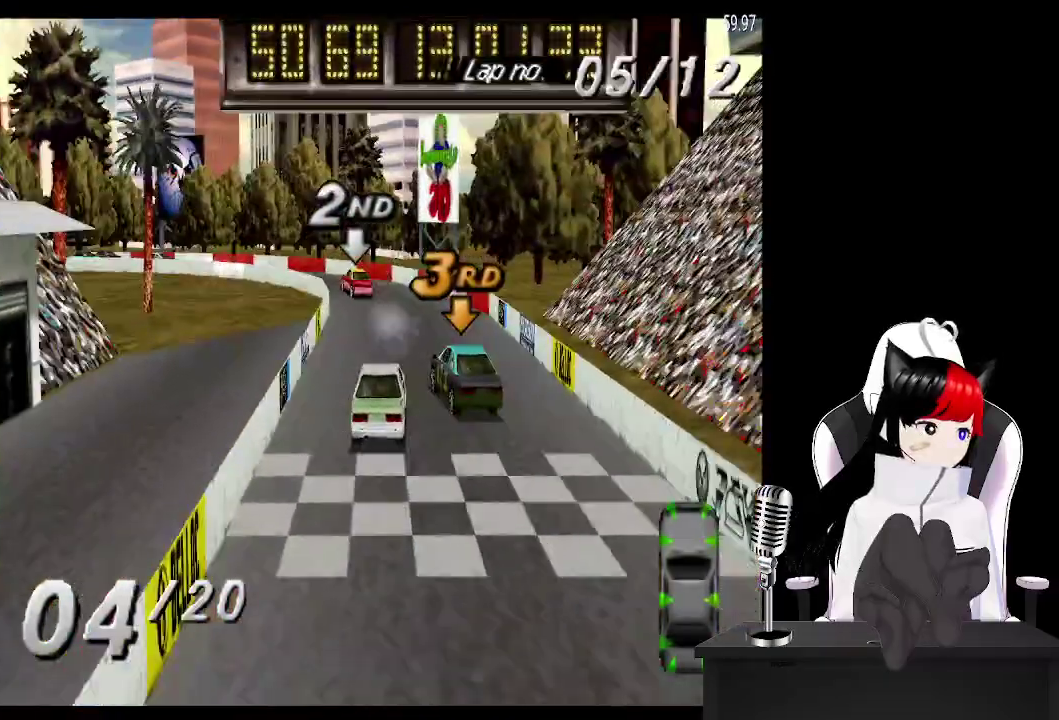
{"buttons": ["CROSS", "DPAD_LEFT"], "events": [[100, "DPAD_LEFT", "up"], [233, "DPAD_LEFT", "down"]]}
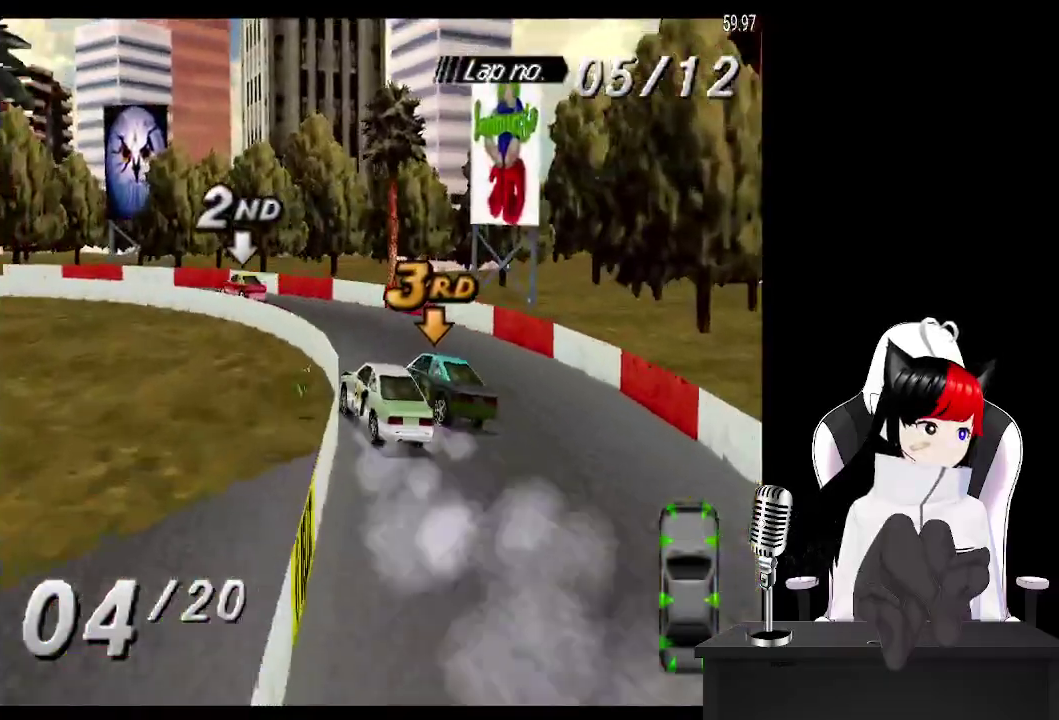
{"buttons": ["CROSS", "DPAD_LEFT"], "events": [[317, "CROSS", "up"], [383, "CROSS", "down"]]}
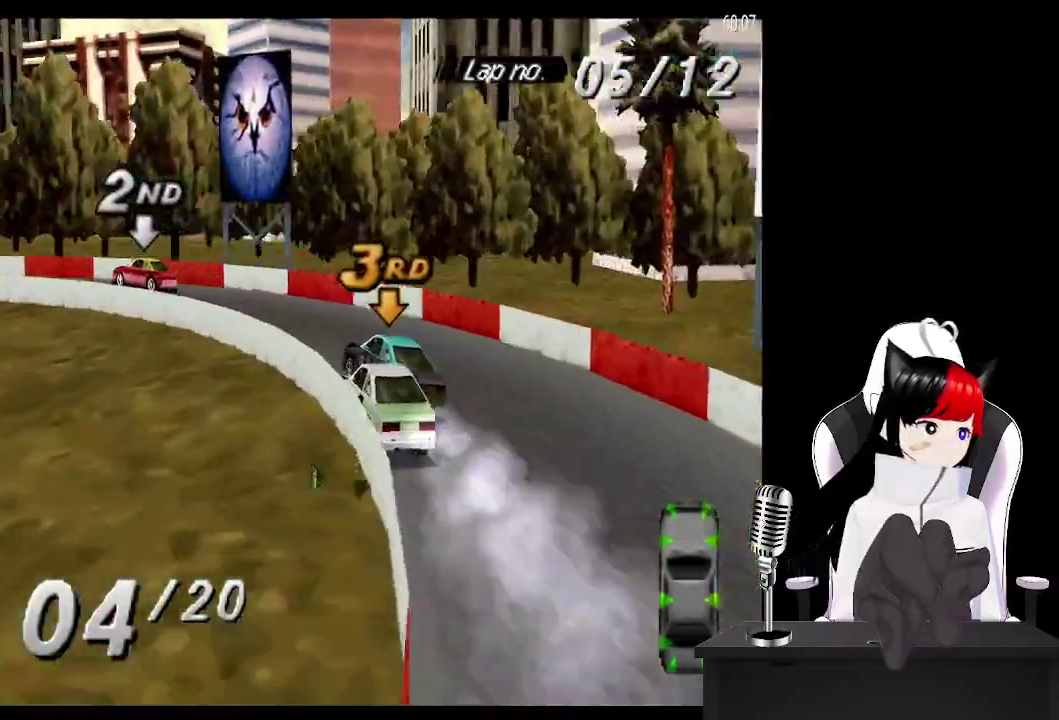
{"buttons": ["CROSS", "DPAD_LEFT"], "events": []}
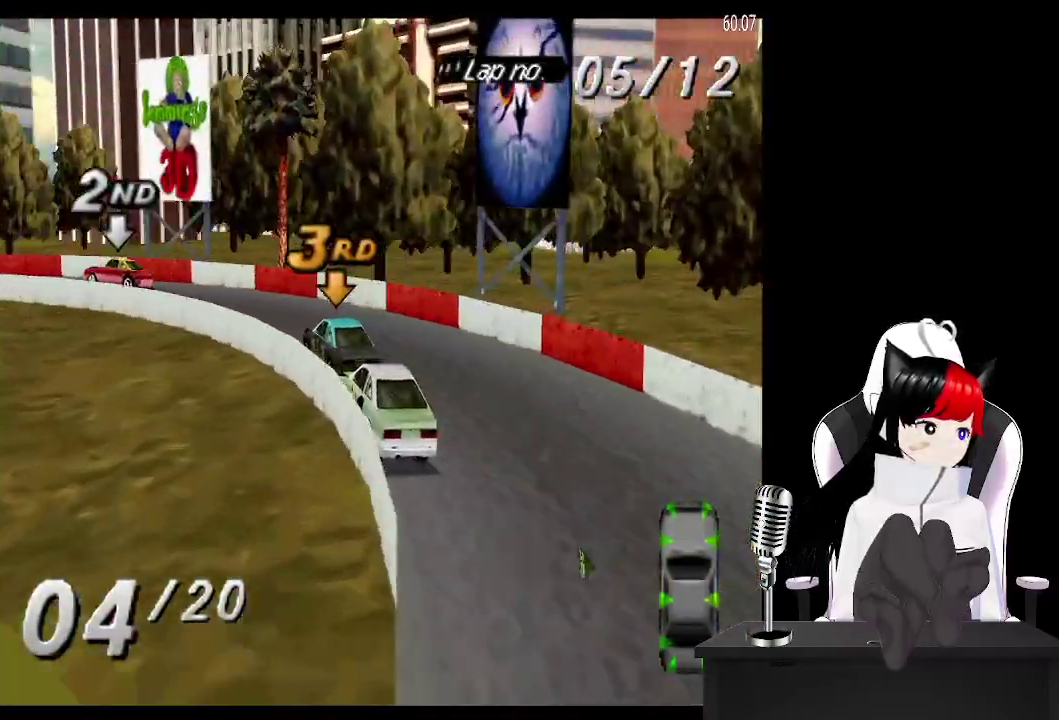
{"buttons": ["CROSS", "DPAD_LEFT"], "events": []}
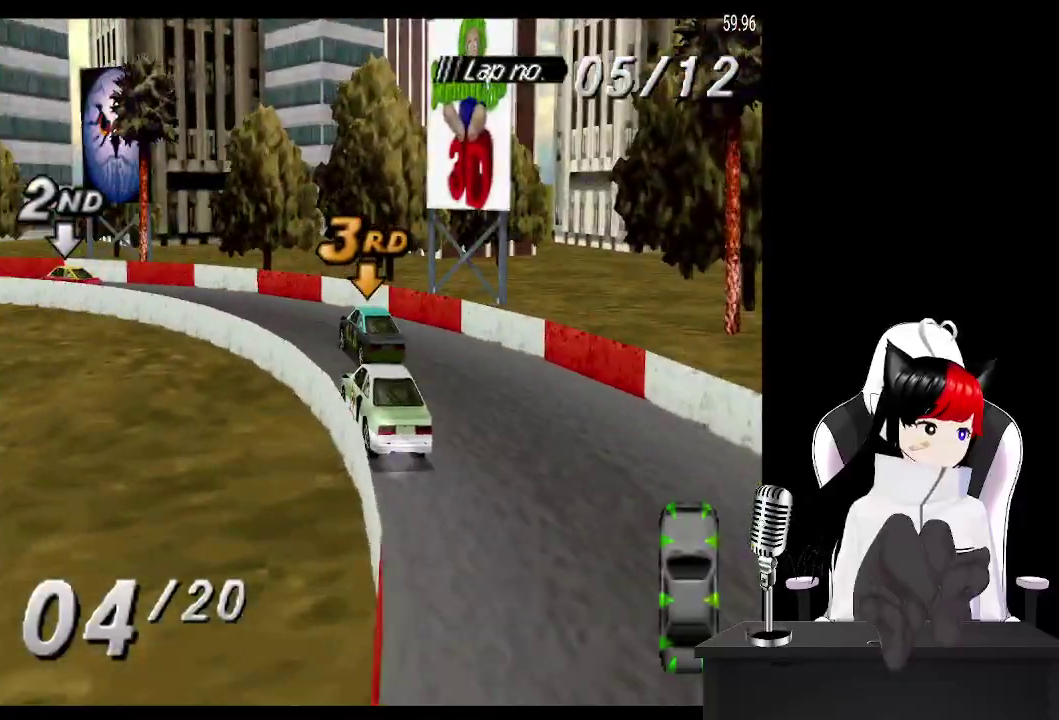
{"buttons": ["CROSS", "DPAD_LEFT"], "events": [[183, "CROSS", "up"], [267, "CROSS", "down"]]}
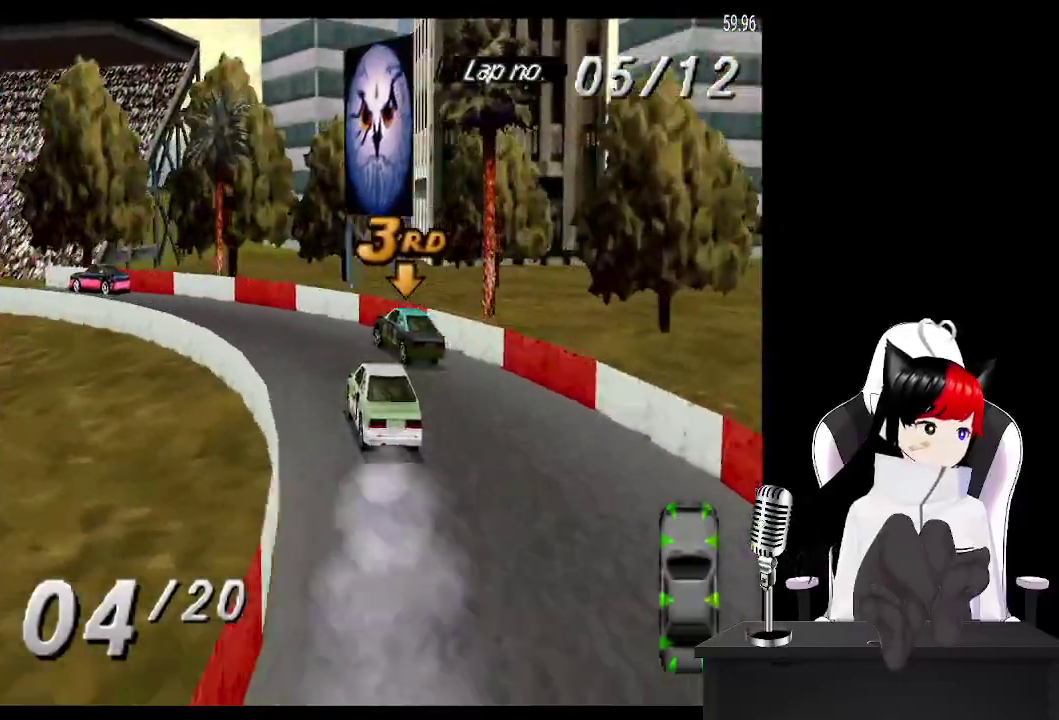
{"buttons": ["CROSS", "DPAD_LEFT"], "events": []}
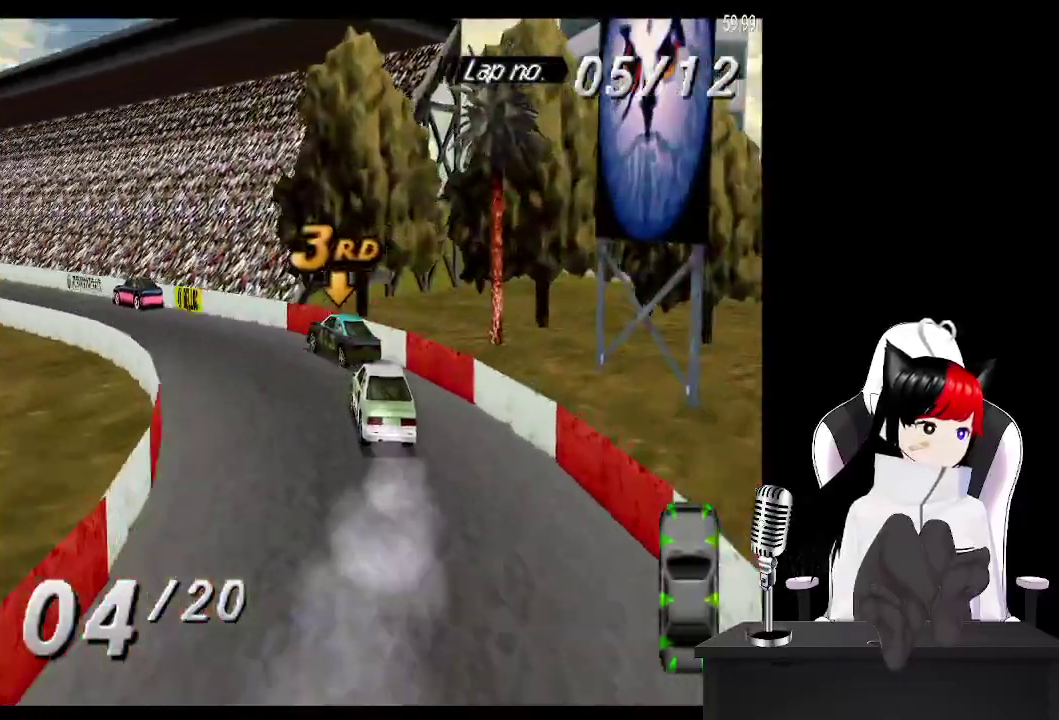
{"buttons": ["CROSS"], "events": [[133, "DPAD_LEFT", "up"]]}
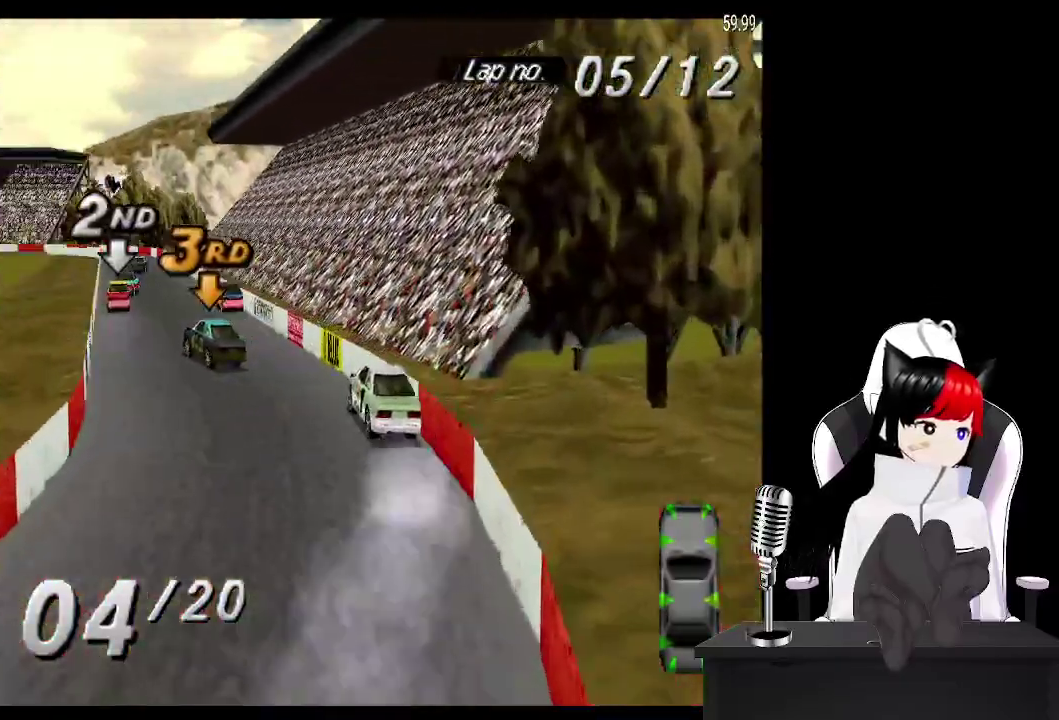
{"buttons": ["CROSS"], "events": []}
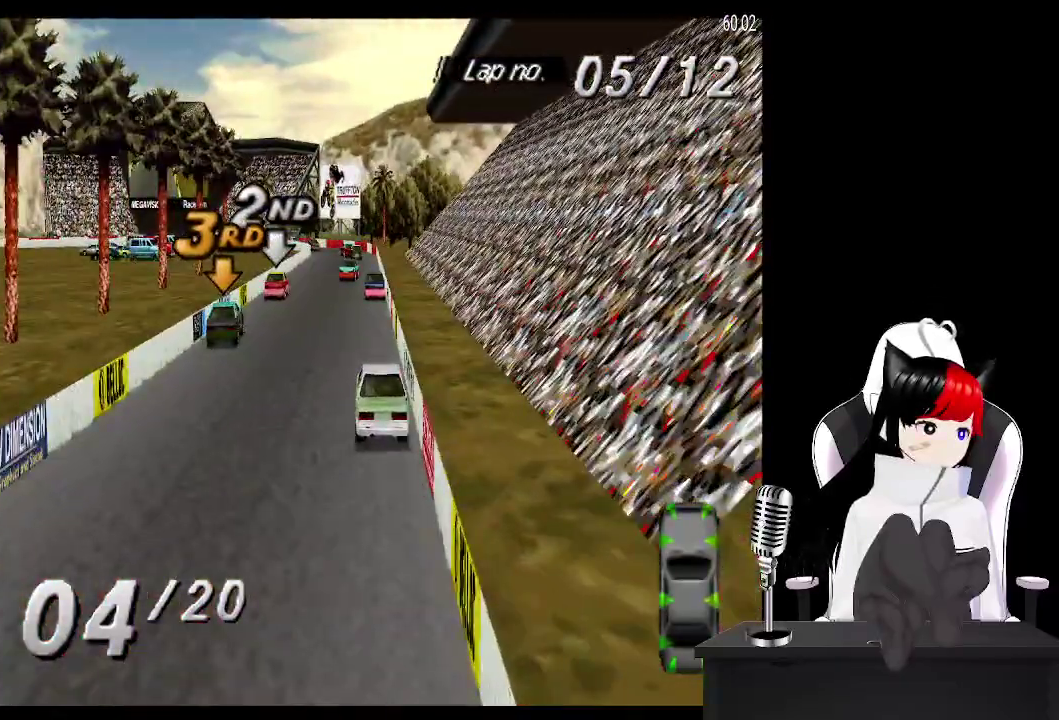
{"buttons": ["CROSS", "DPAD_RIGHT"], "events": [[17, "DPAD_LEFT", "down"], [150, "DPAD_LEFT", "up"], [433, "DPAD_RIGHT", "down"]]}
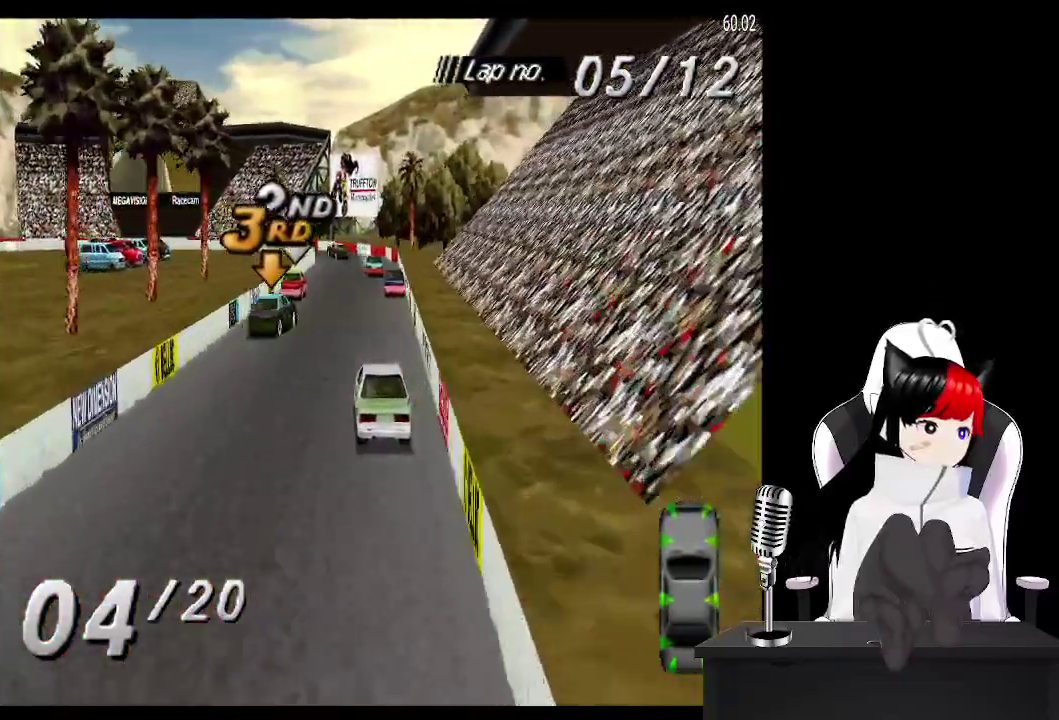
{"buttons": ["CROSS"], "events": [[33, "DPAD_RIGHT", "up"]]}
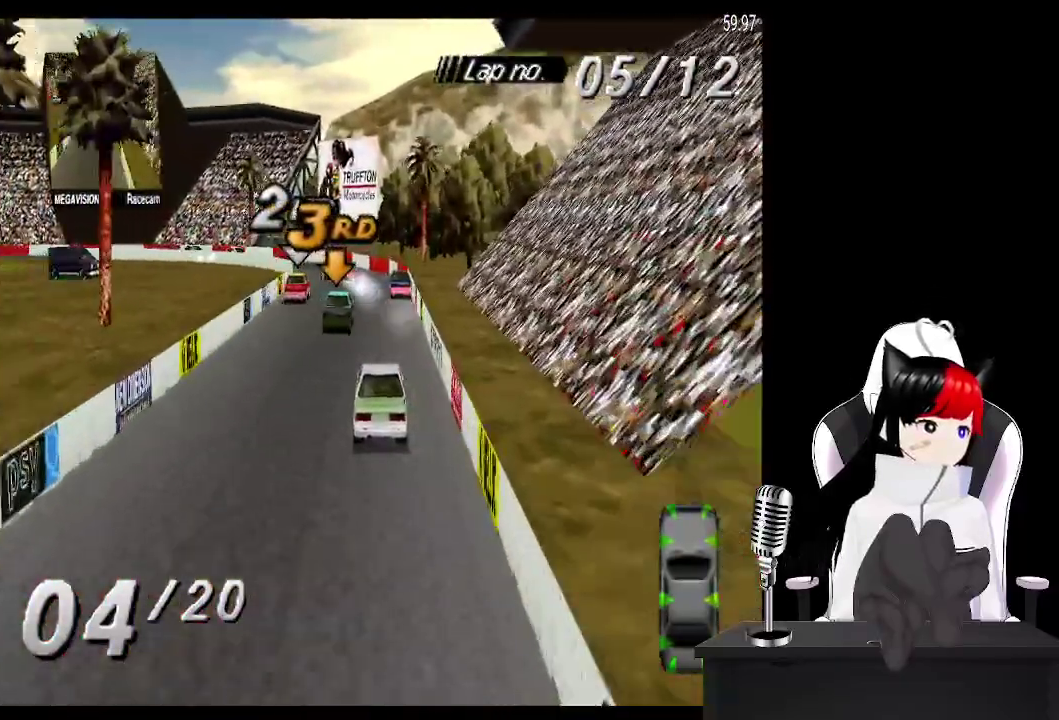
{"buttons": ["CROSS", "DPAD_LEFT"], "events": [[183, "DPAD_LEFT", "down"], [300, "DPAD_LEFT", "up"], [383, "DPAD_LEFT", "down"]]}
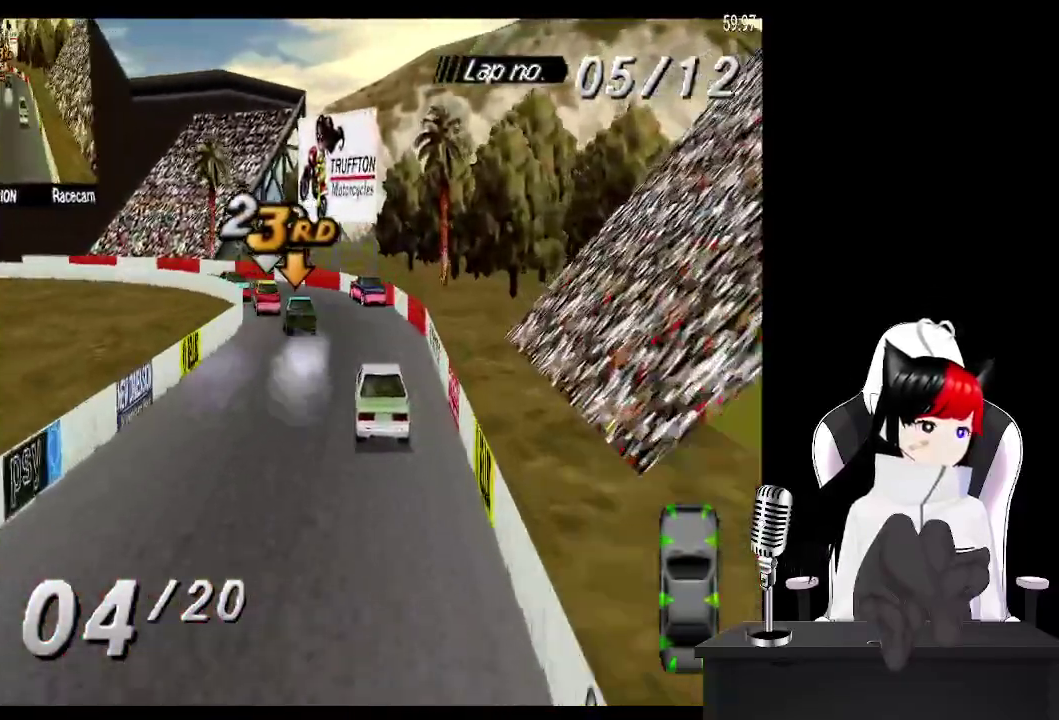
{"buttons": ["DPAD_LEFT"], "events": [[67, "DPAD_LEFT", "up"], [150, "DPAD_LEFT", "down"], [333, "CROSS", "up"]]}
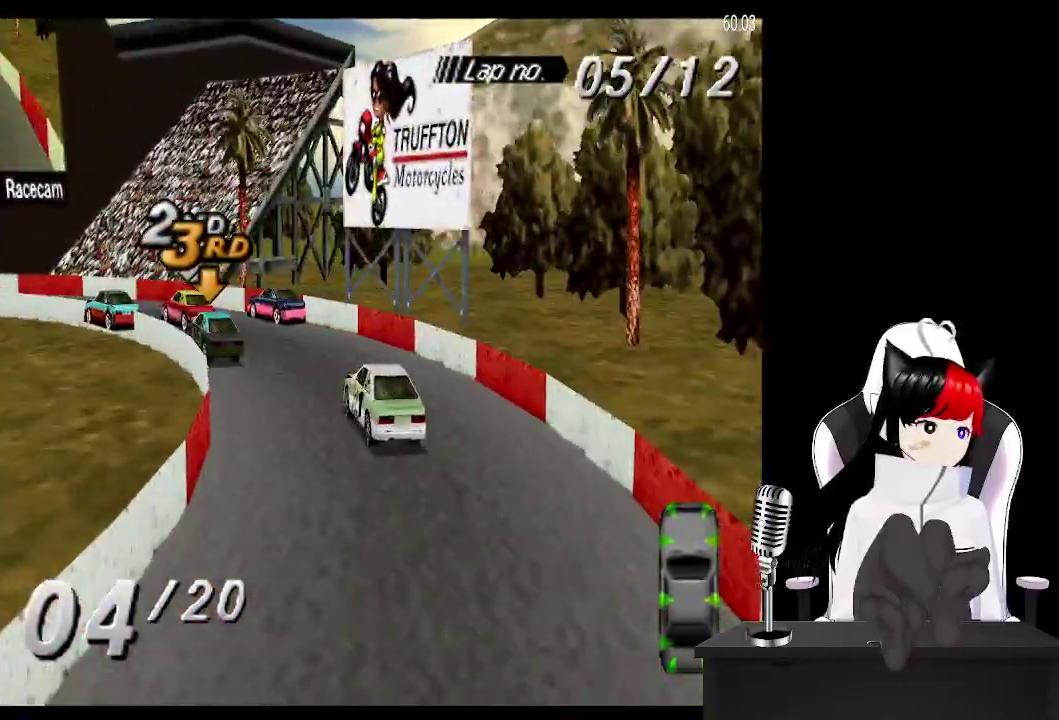
{"buttons": ["CROSS", "DPAD_LEFT"], "events": [[100, "CROSS", "down"], [267, "CROSS", "up"], [500, "CROSS", "down"]]}
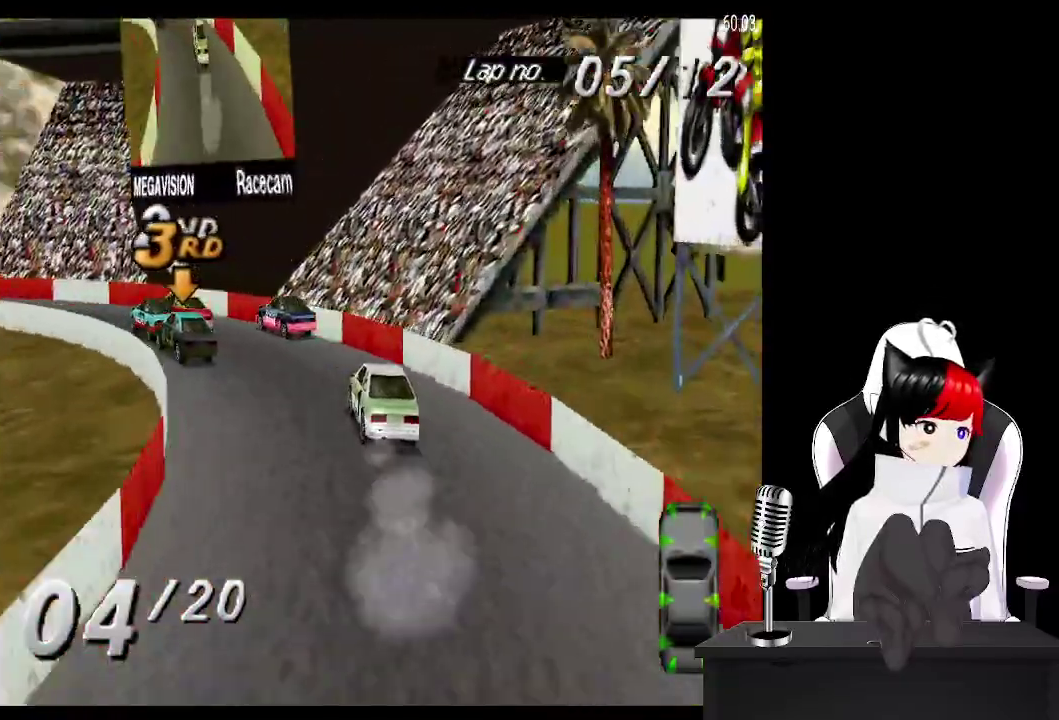
{"buttons": ["CROSS", "DPAD_LEFT"], "events": []}
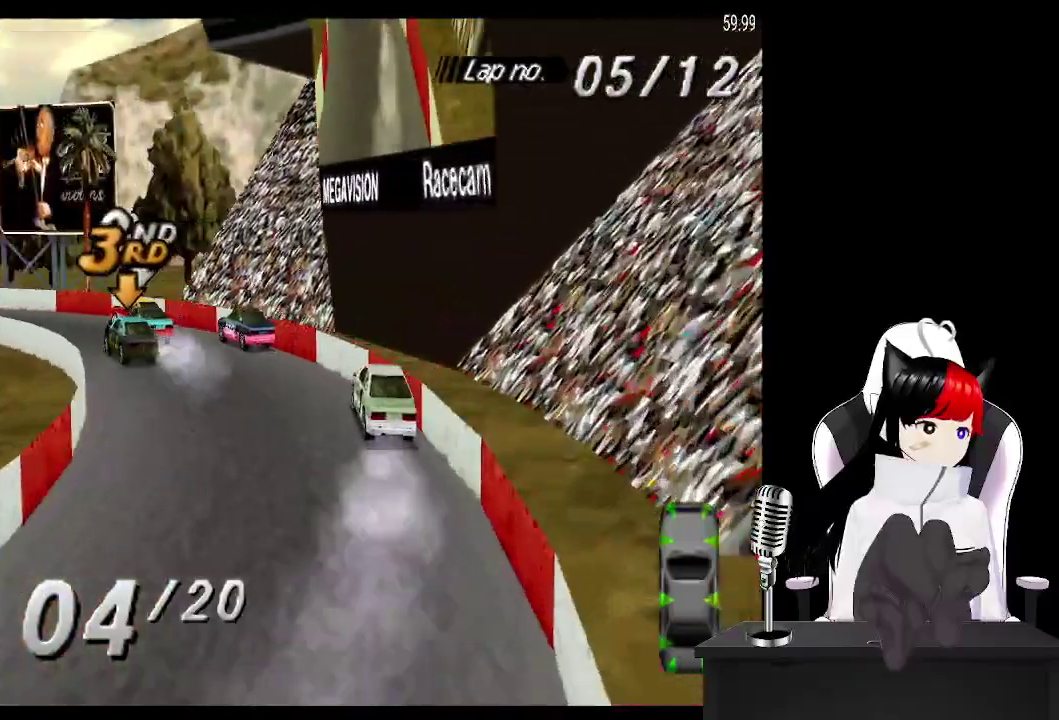
{"buttons": ["CROSS", "DPAD_LEFT"], "events": []}
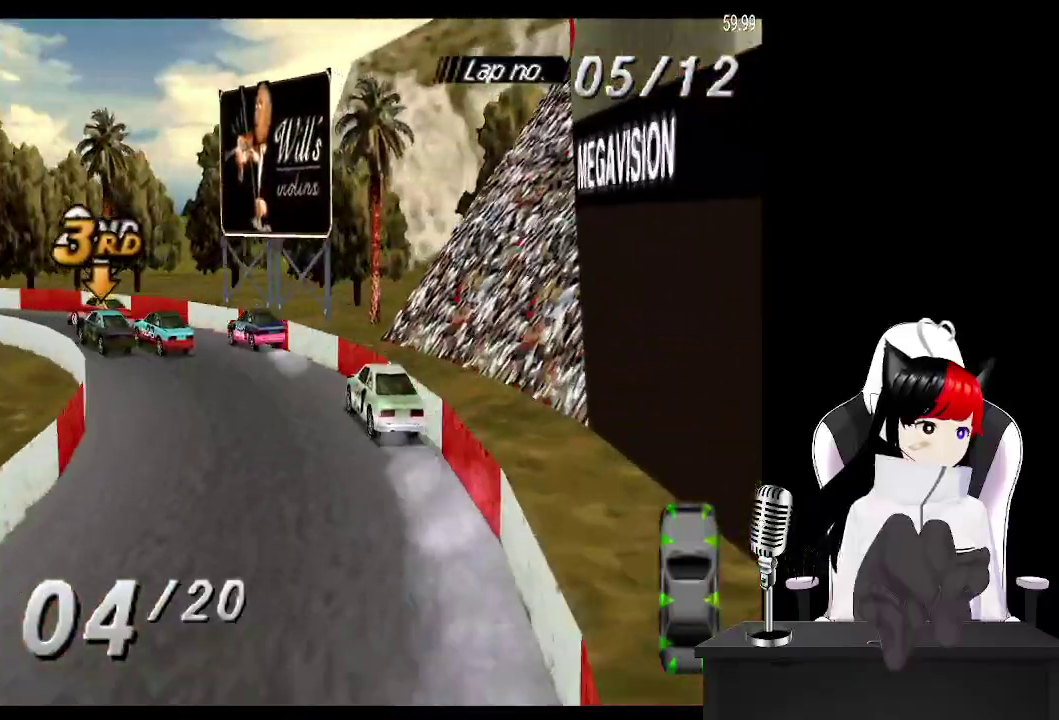
{"buttons": ["CROSS", "DPAD_LEFT"], "events": []}
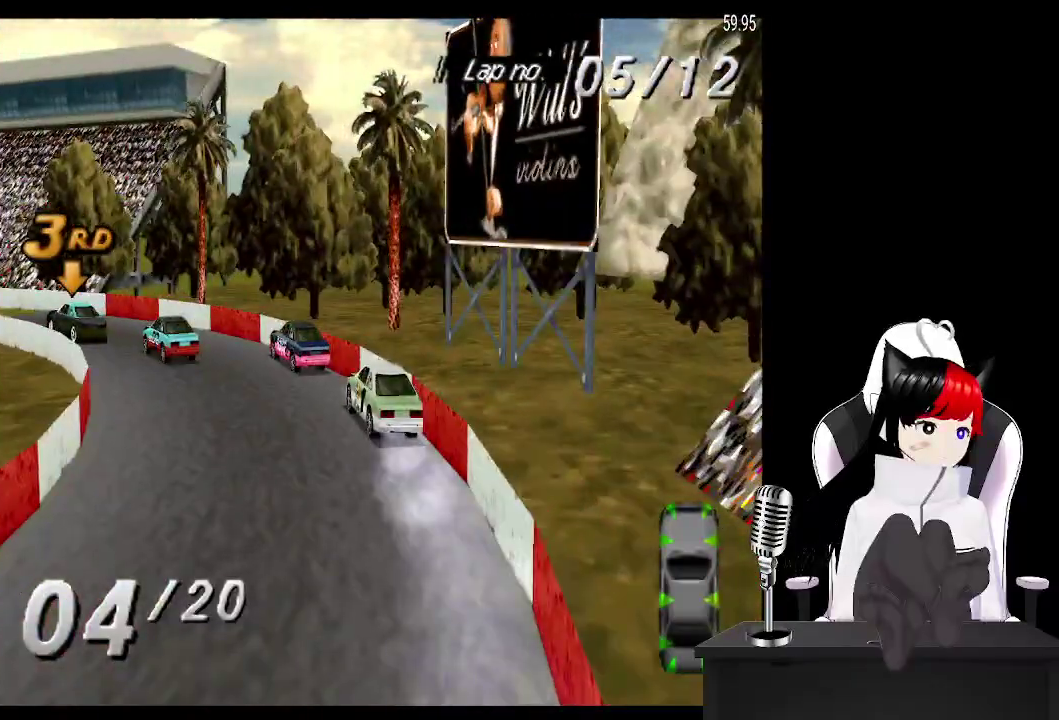
{"buttons": ["CROSS", "DPAD_LEFT"], "events": []}
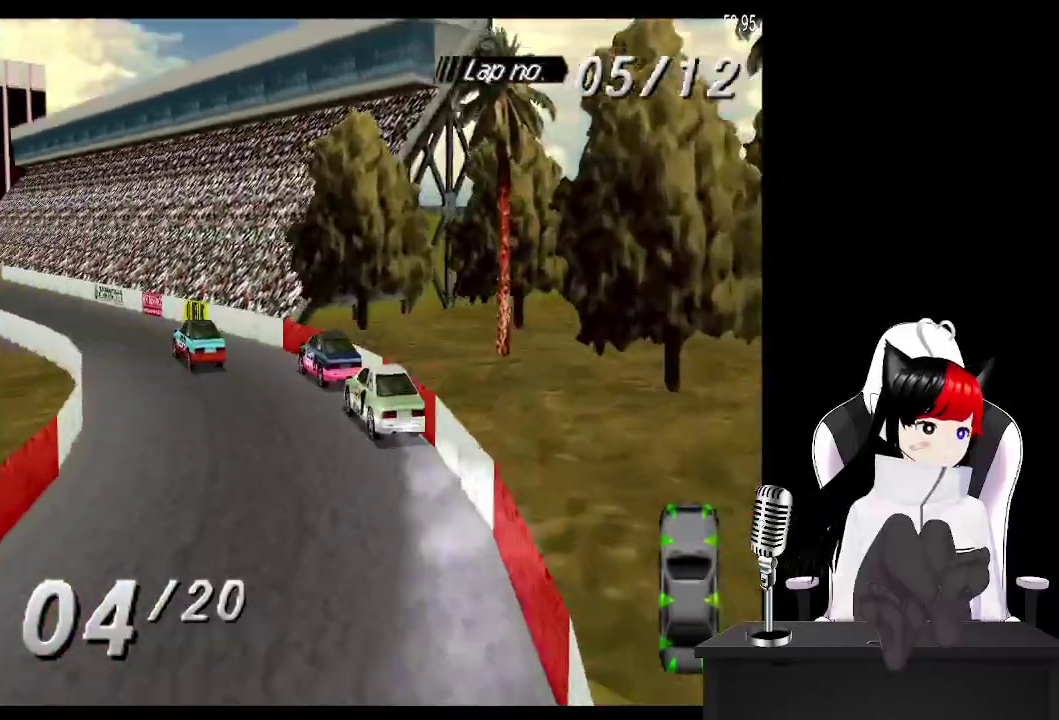
{"buttons": ["CROSS"], "events": [[250, "DPAD_LEFT", "up"]]}
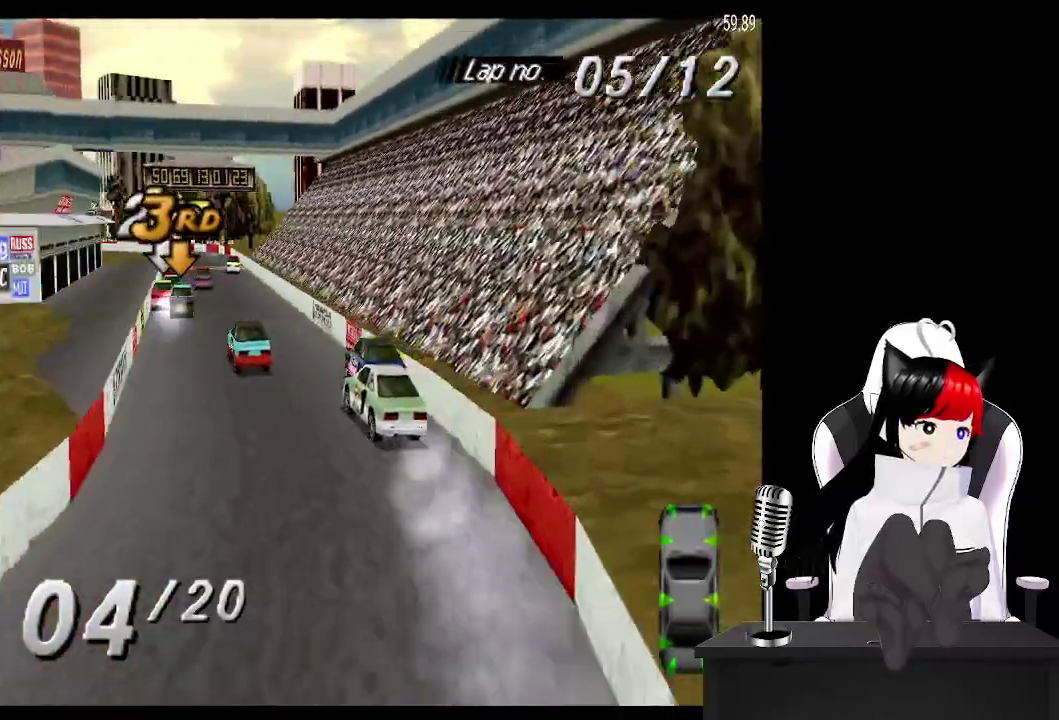
{"buttons": ["CROSS"], "events": [[250, "DPAD_RIGHT", "down"], [400, "DPAD_RIGHT", "up"]]}
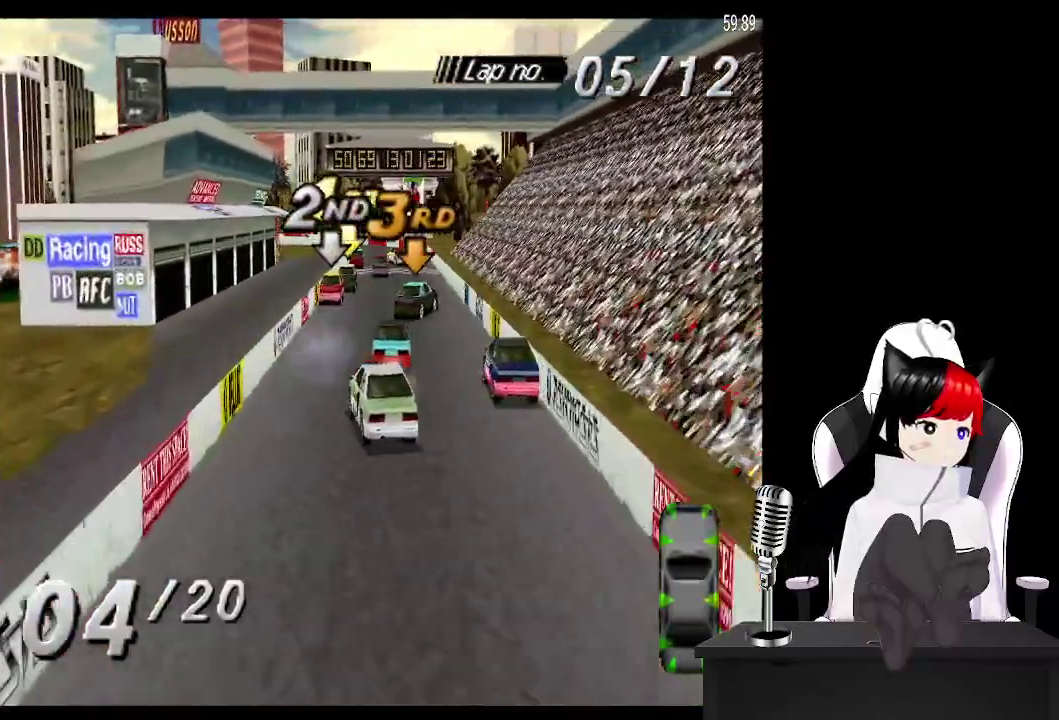
{"buttons": ["CROSS"], "events": [[200, "DPAD_RIGHT", "down"], [400, "DPAD_RIGHT", "up"]]}
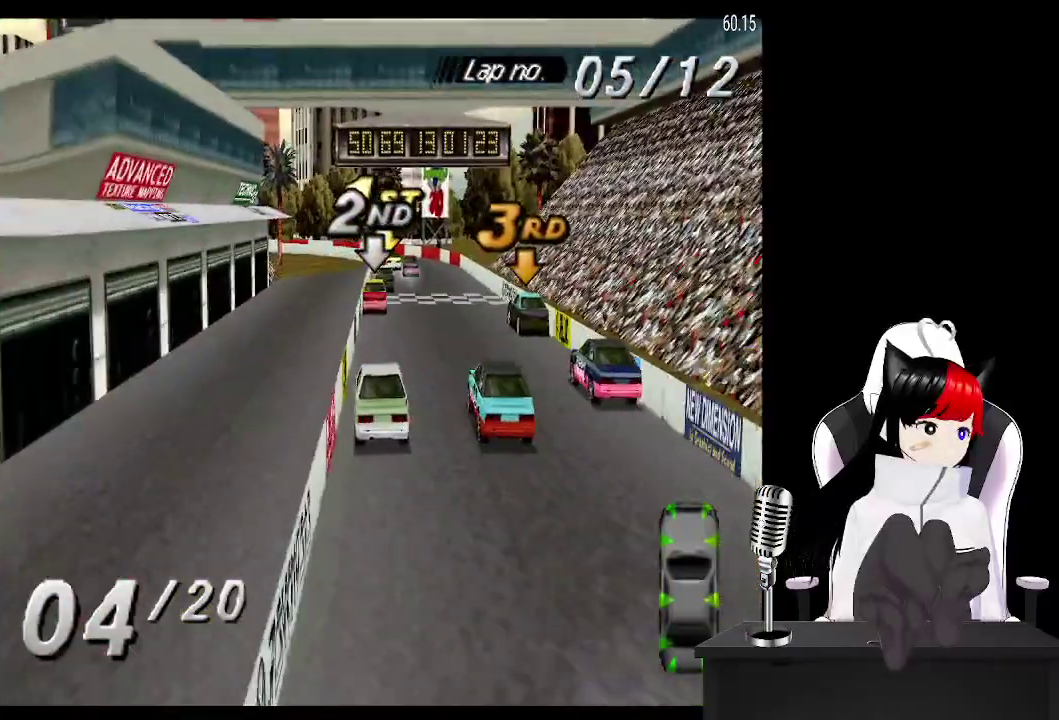
{"buttons": ["CROSS"], "events": []}
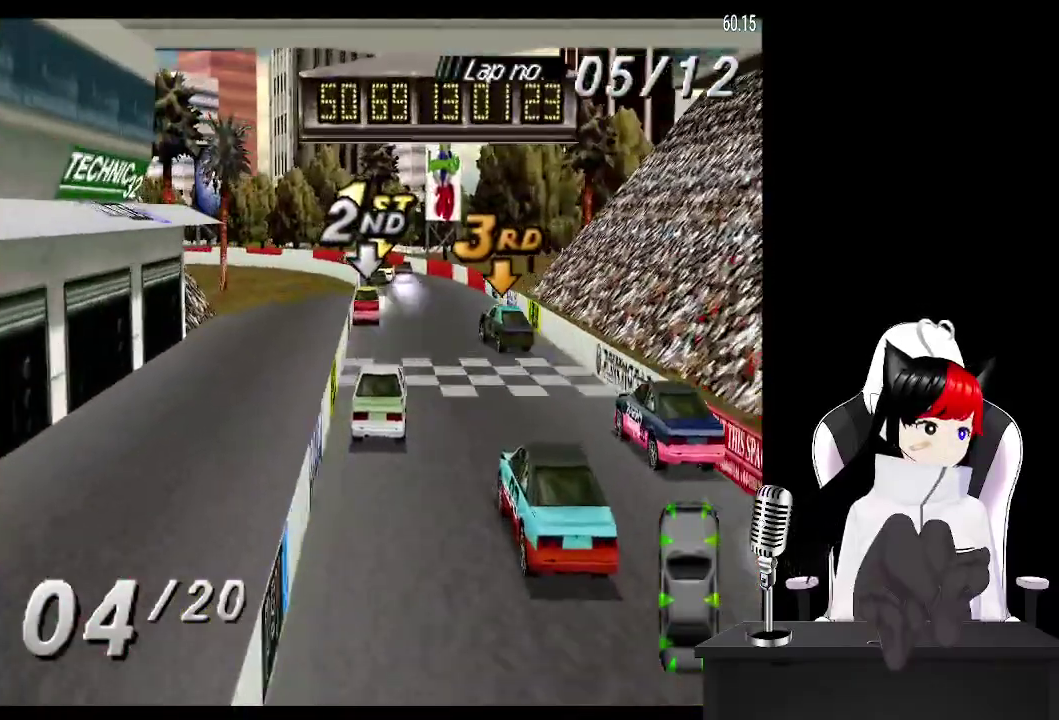
{"buttons": ["CROSS"], "events": [[17, "DPAD_RIGHT", "down"], [100, "DPAD_RIGHT", "up"], [367, "DPAD_RIGHT", "down"], [450, "DPAD_RIGHT", "up"]]}
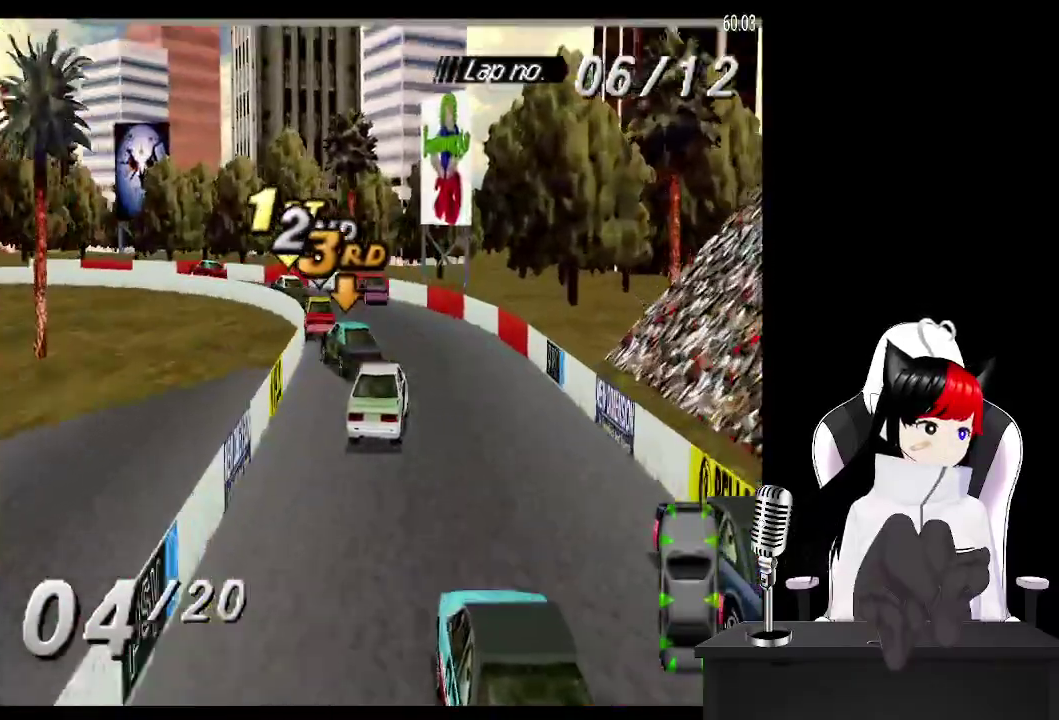
{"buttons": ["CROSS", "DPAD_LEFT"], "events": [[33, "DPAD_LEFT", "down"]]}
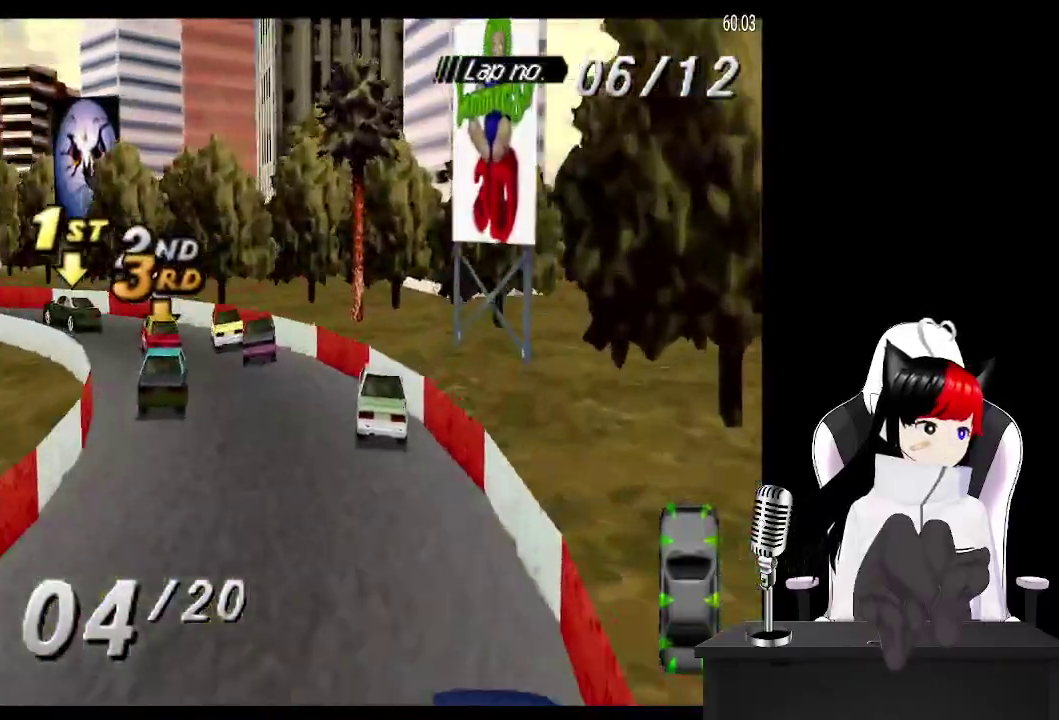
{"buttons": ["CROSS", "DPAD_LEFT"], "events": []}
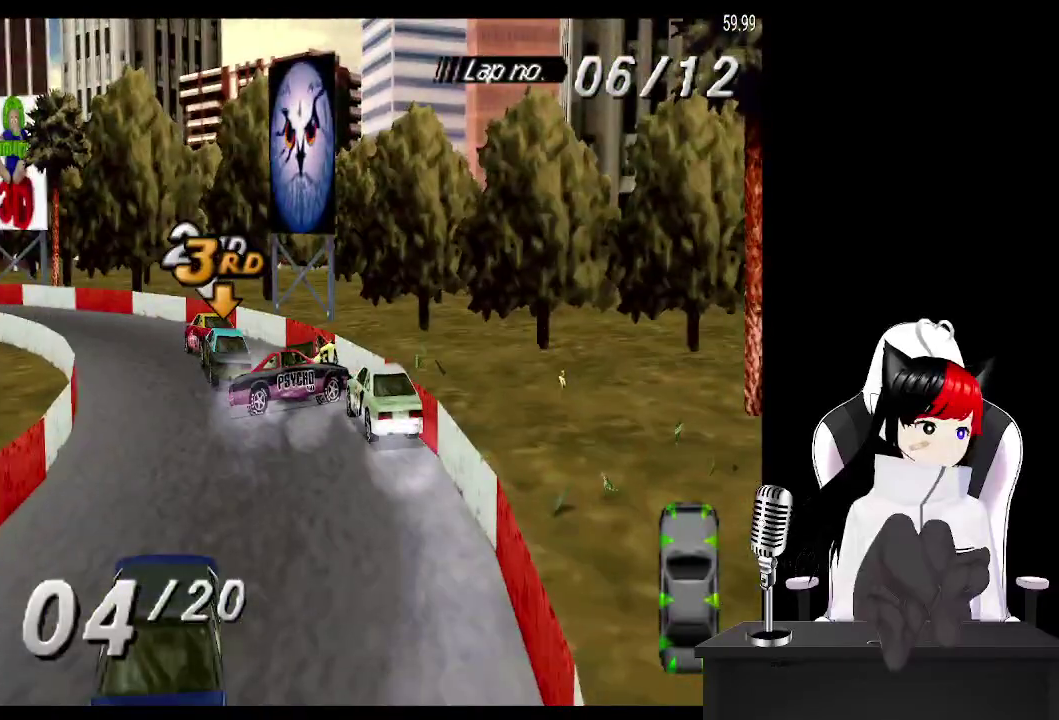
{"buttons": ["CROSS"], "events": [[17, "DPAD_LEFT", "up"], [317, "DPAD_LEFT", "down"], [500, "DPAD_LEFT", "up"]]}